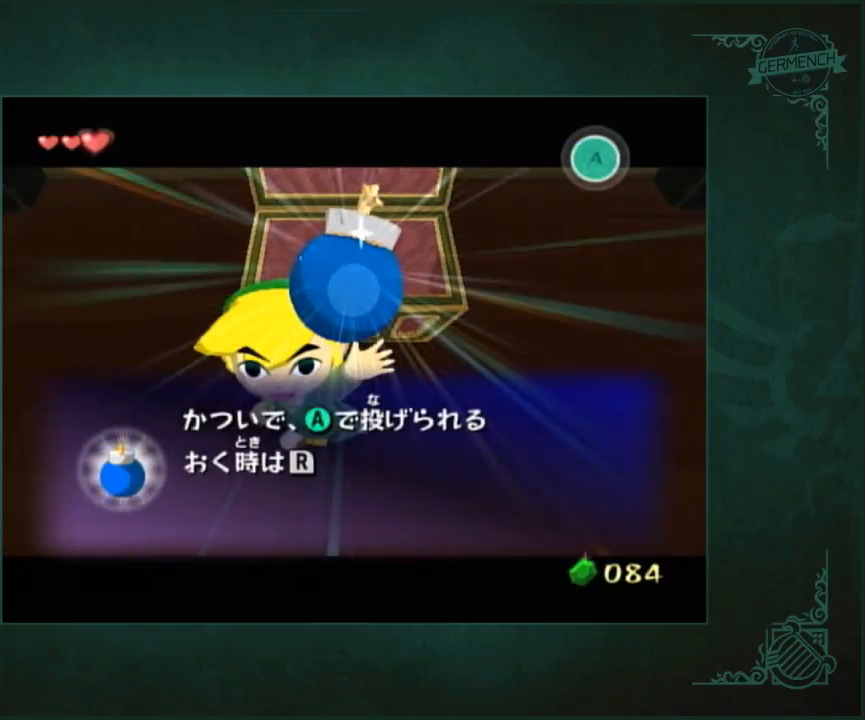
Gameplay with a controller (Nintendo layout); each line is a JSON object with the inputs held at the frame after it. "button_events" lists button changes between this image and that frame as [ms after this image, input, new state], when the widget could be followed in between (sticks are given only as held states). Not read: L1 L3 R3.
{"buttons": ["START"], "left_stick": "center", "right_stick": "center"}
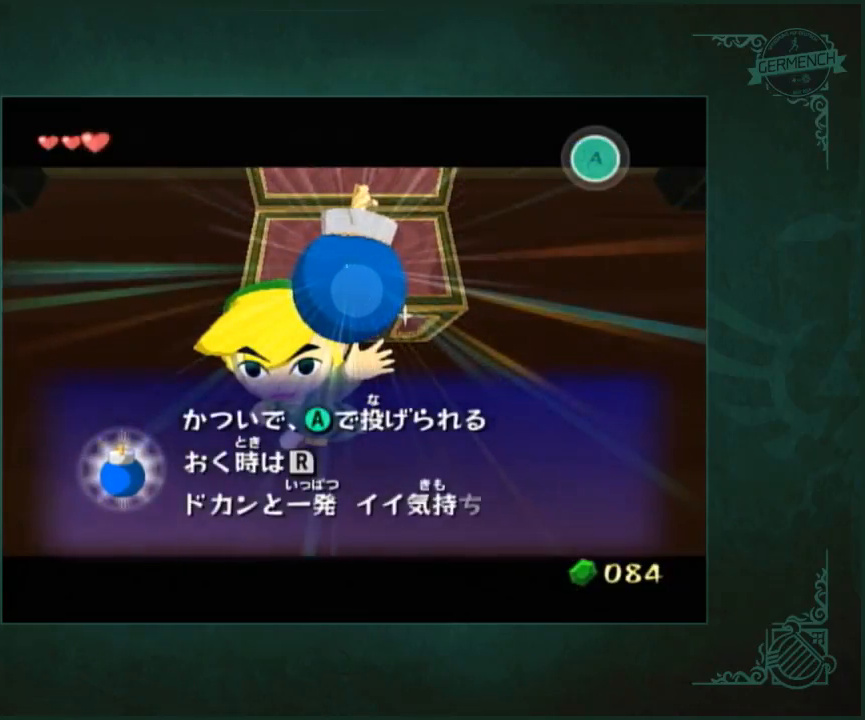
{"buttons": ["A", "B", "X"], "left_stick": "center", "right_stick": "center"}
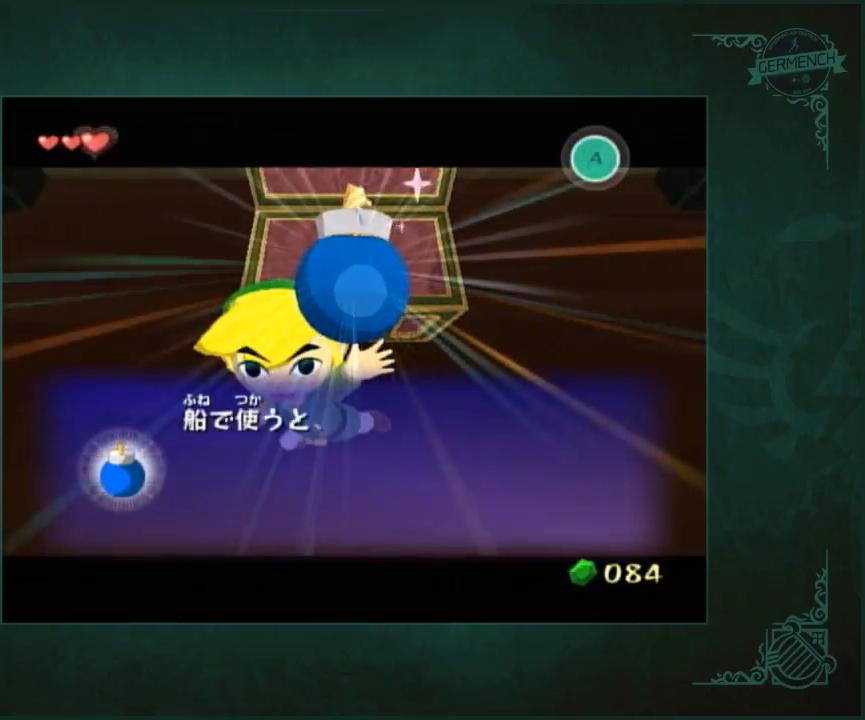
{"buttons": [], "left_stick": "center", "right_stick": "center"}
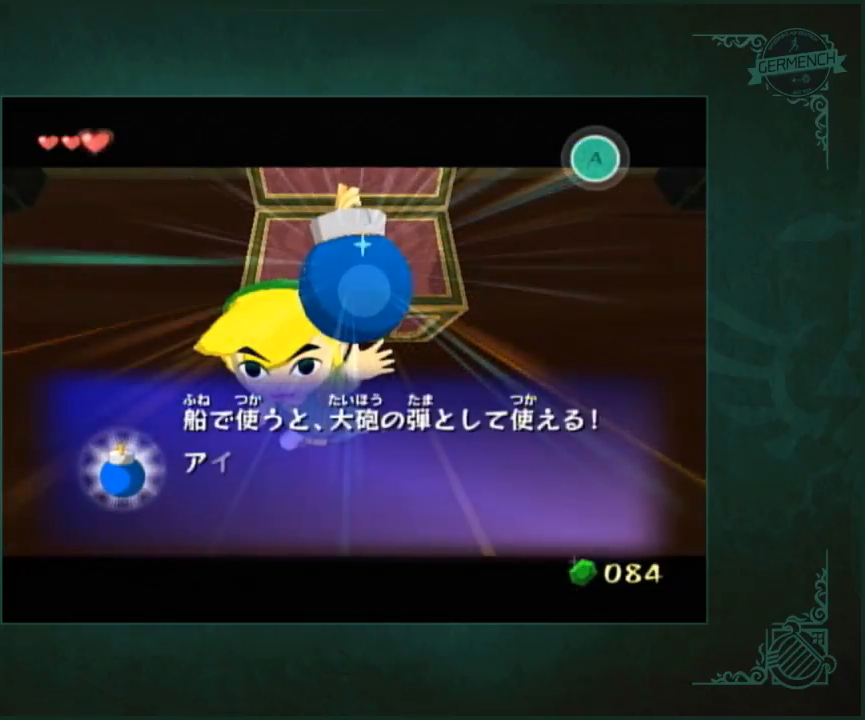
{"buttons": [], "left_stick": "center", "right_stick": "center"}
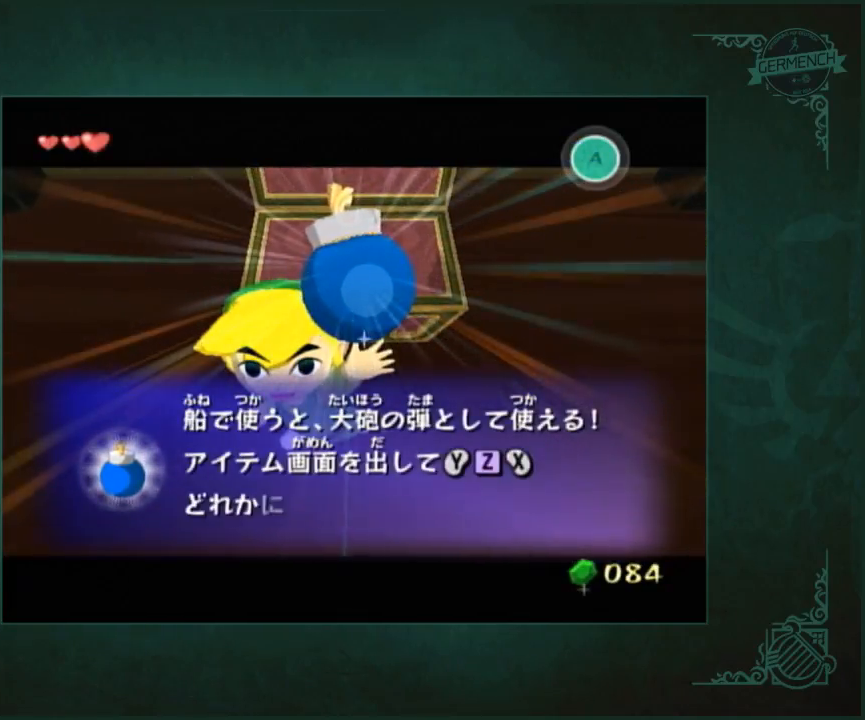
{"buttons": [], "left_stick": "center", "right_stick": "center"}
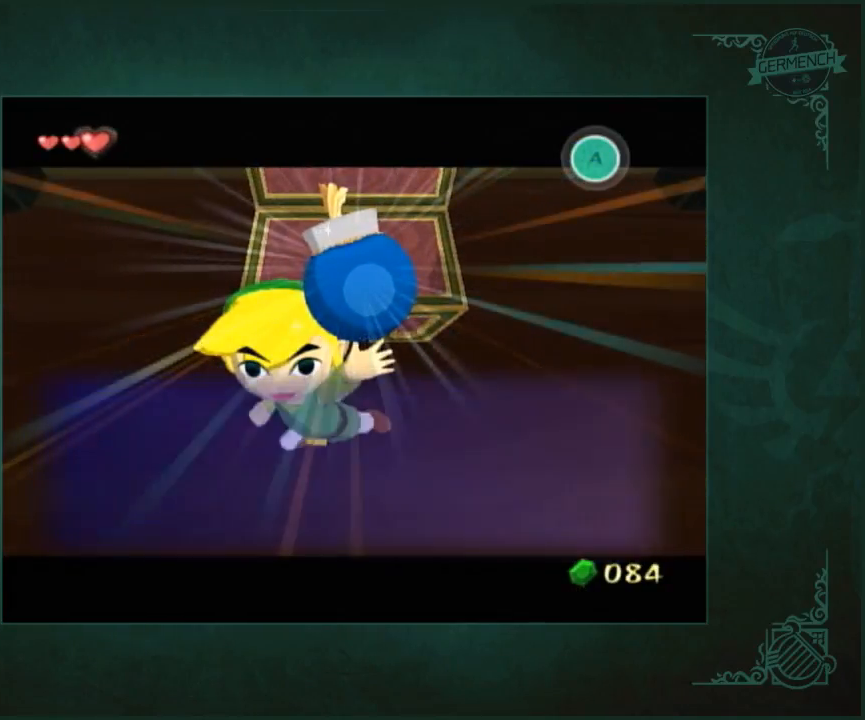
{"buttons": ["A", "X"], "left_stick": "center", "right_stick": "center"}
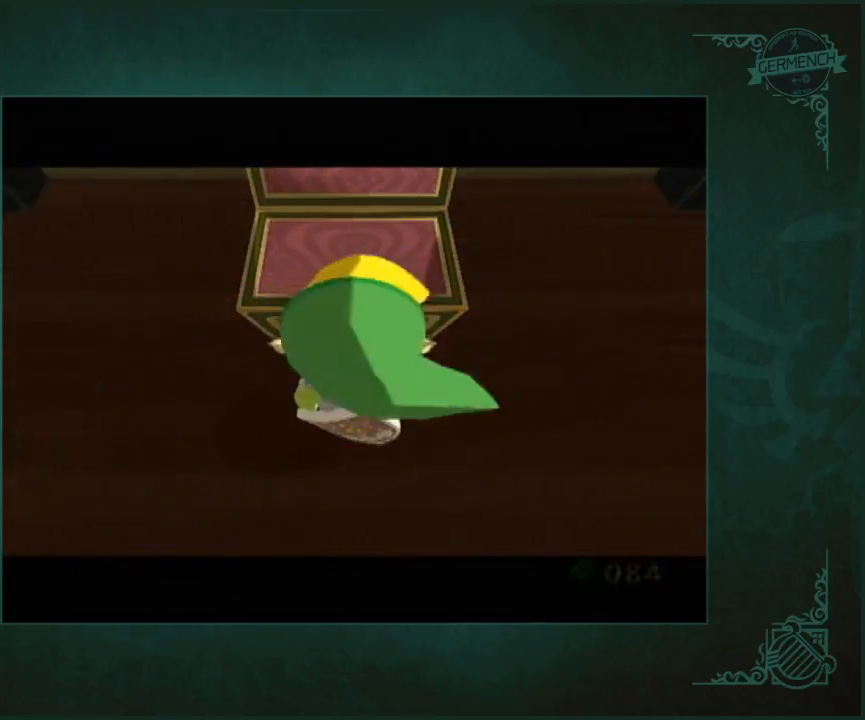
{"buttons": [], "left_stick": "center", "right_stick": "center", "button_events": [[50, "A", "up"], [50, "X", "up"], [100, "A", "down"], [100, "X", "down"], [183, "A", "up"], [183, "X", "up"], [250, "A", "down"], [250, "X", "down"], [317, "A", "up"], [317, "X", "up"]]}
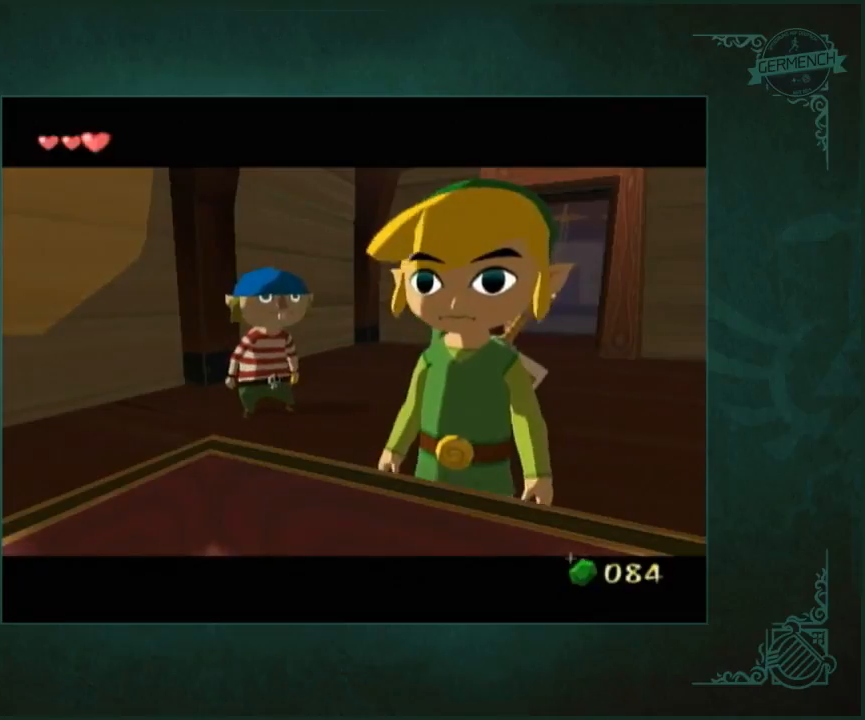
{"buttons": [], "left_stick": "center", "right_stick": "center", "button_events": []}
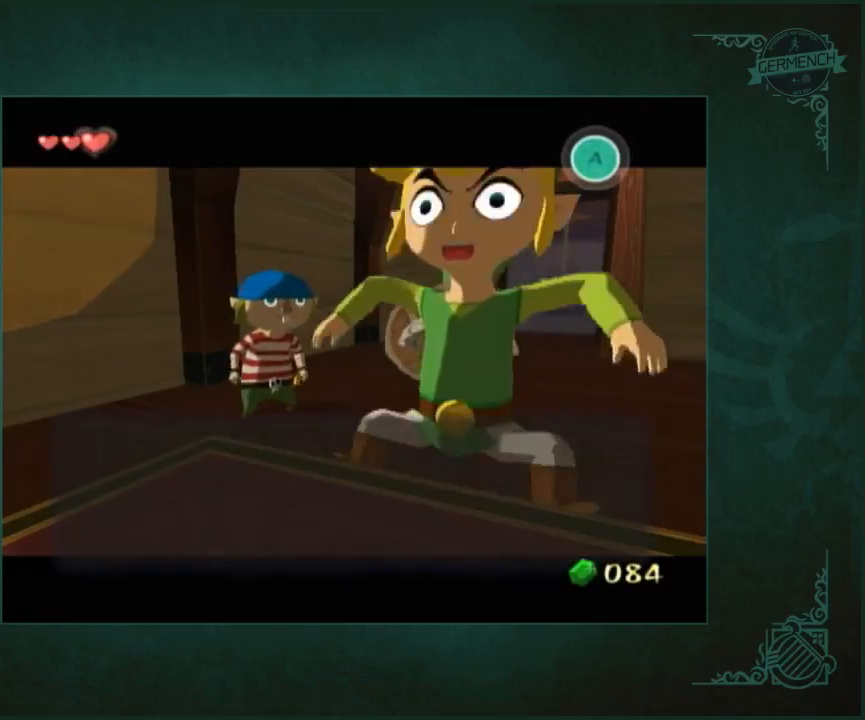
{"buttons": [], "left_stick": "center", "right_stick": "center", "button_events": [[83, "A", "down"], [83, "X", "down"], [150, "A", "up"], [150, "X", "up"], [250, "A", "down"], [250, "X", "down"], [317, "A", "up"], [317, "X", "up"], [417, "A", "down"], [417, "X", "down"], [483, "A", "up"], [483, "X", "up"]]}
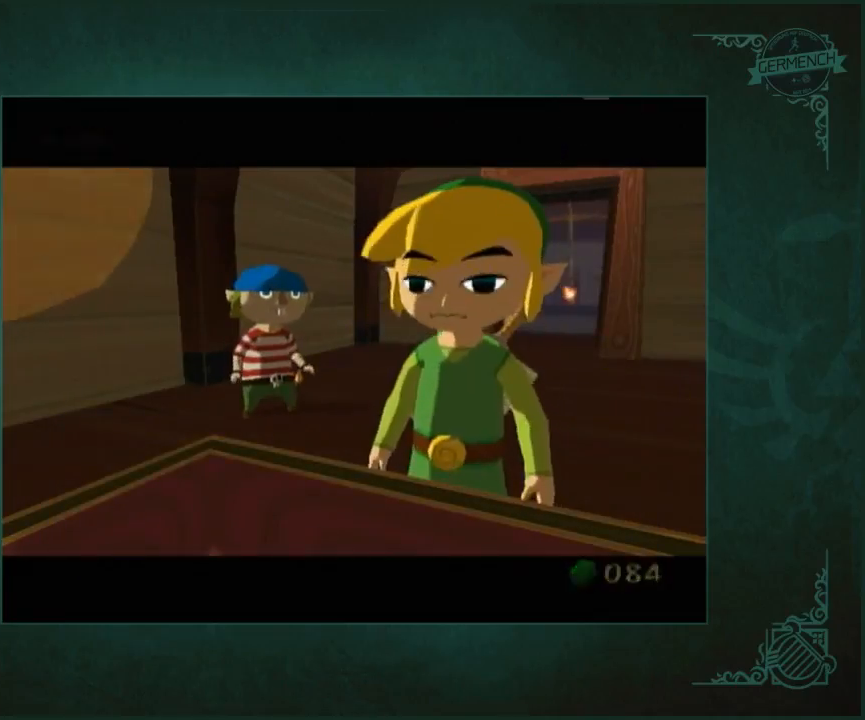
{"buttons": ["B"], "left_stick": "center", "right_stick": "center"}
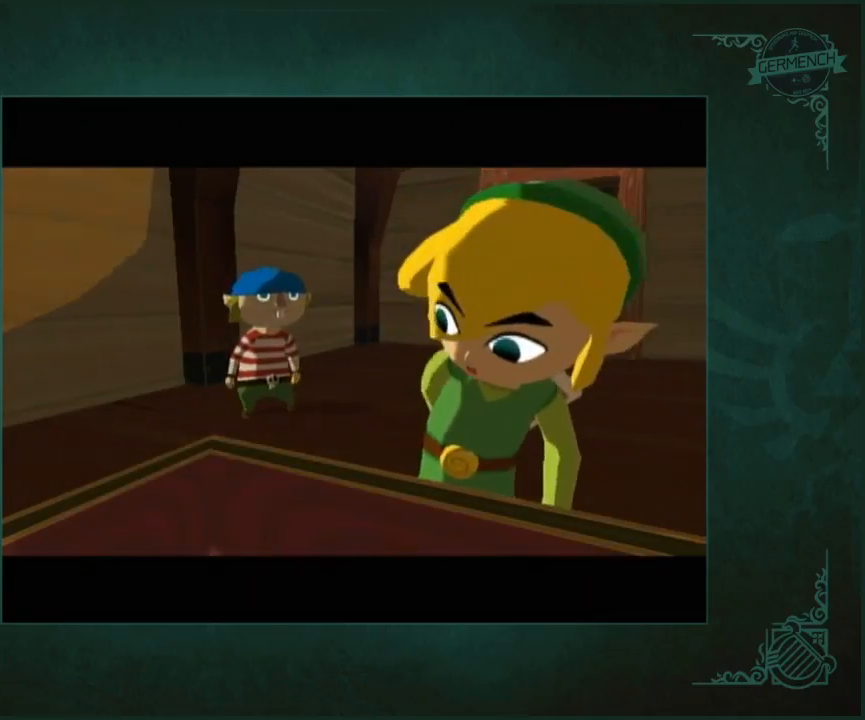
{"buttons": [], "left_stick": "center", "right_stick": "center"}
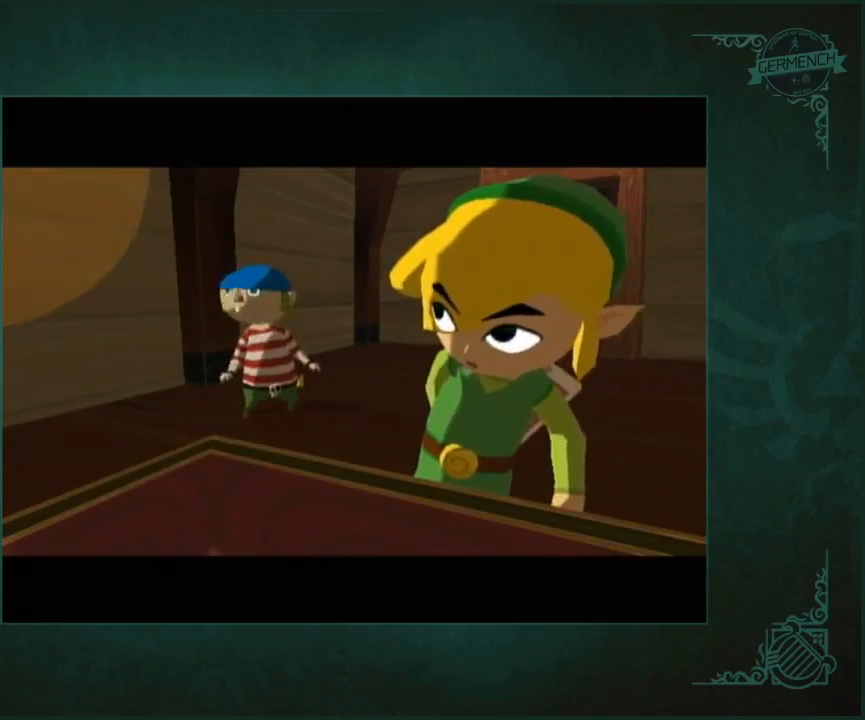
{"buttons": ["A", "X"], "left_stick": "center", "right_stick": "center"}
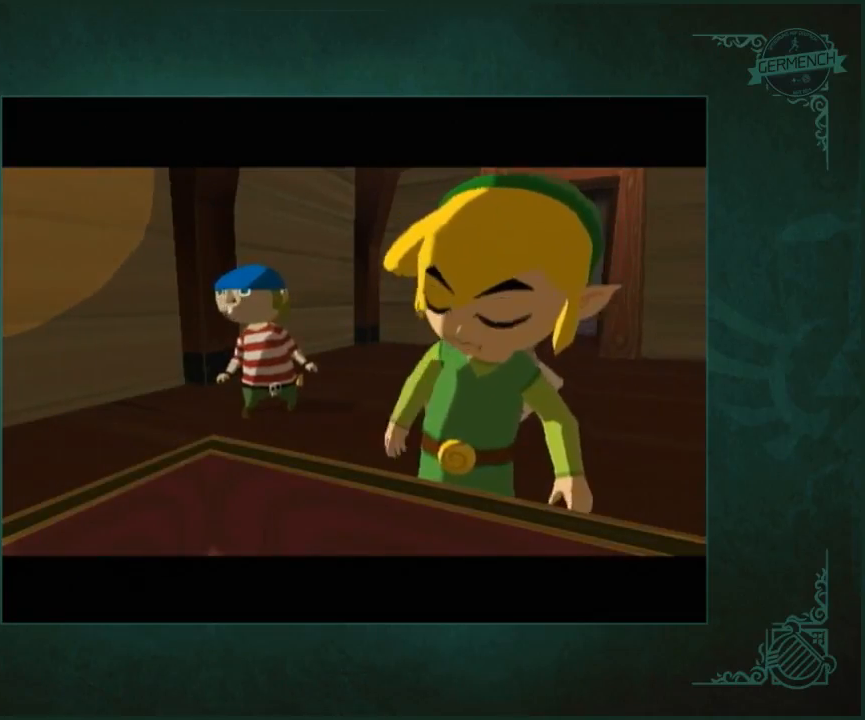
{"buttons": [], "left_stick": "center", "right_stick": "center"}
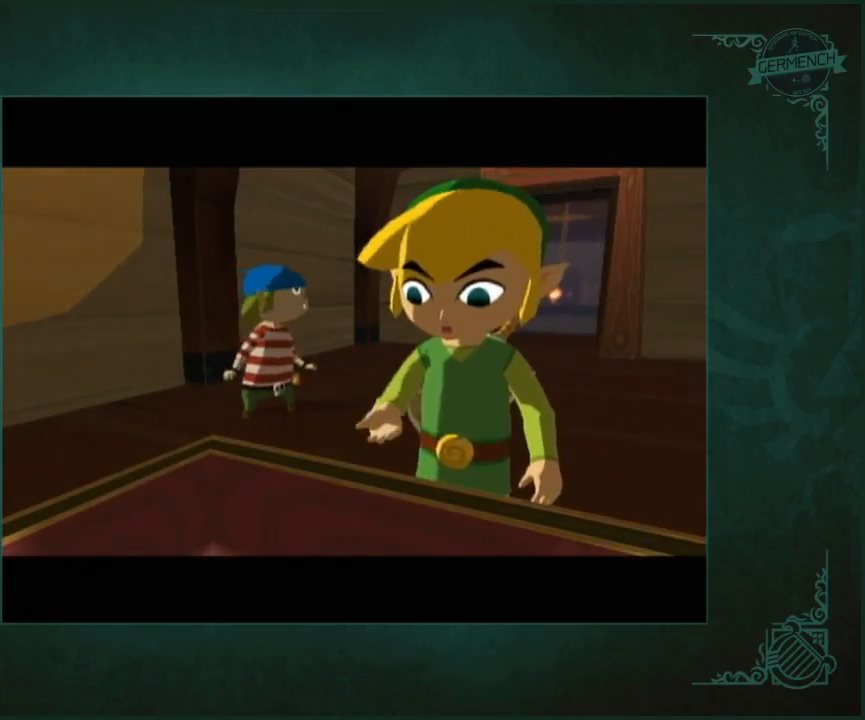
{"buttons": ["B"], "left_stick": "center", "right_stick": "center"}
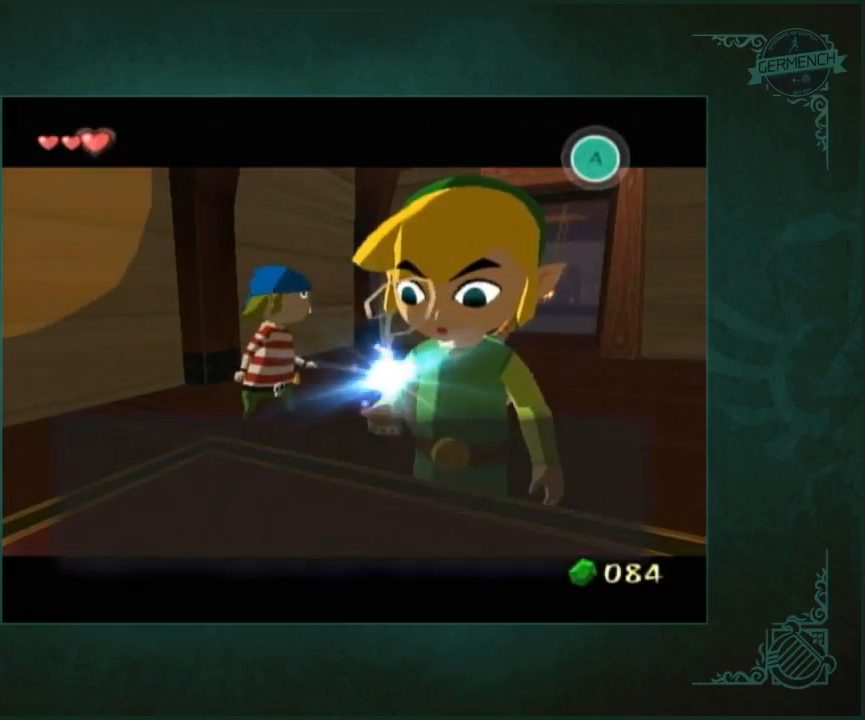
{"buttons": [], "left_stick": "center", "right_stick": "center"}
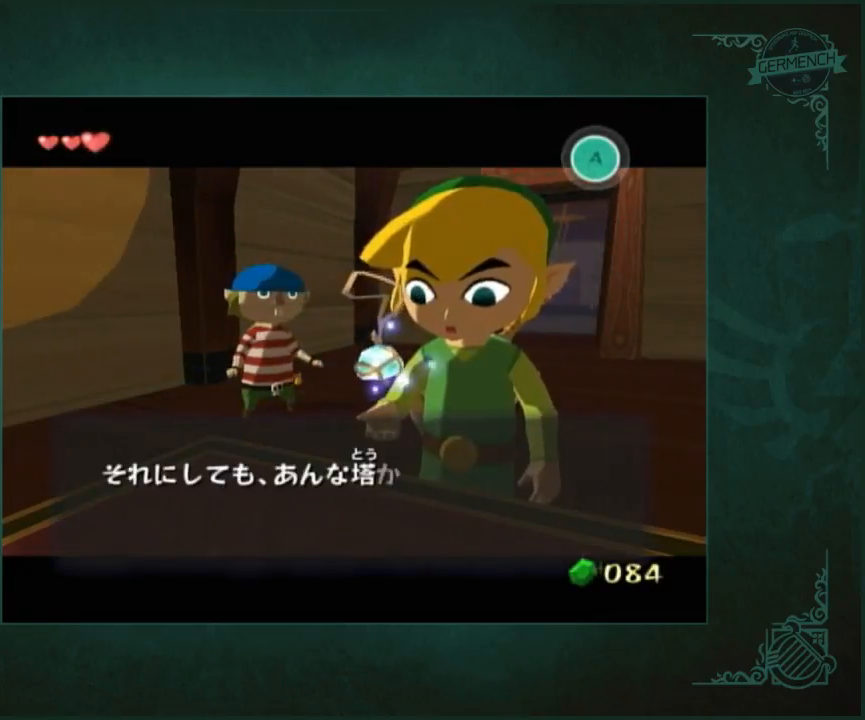
{"buttons": [], "left_stick": "center", "right_stick": "center", "button_events": [[117, "A", "down"], [117, "X", "down"], [183, "A", "up"], [183, "X", "up"]]}
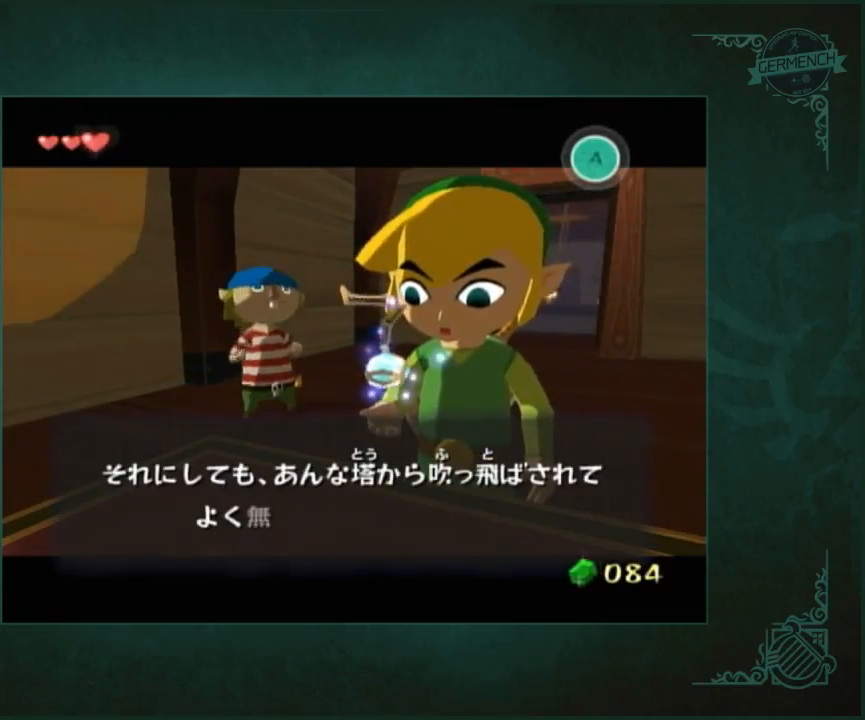
{"buttons": ["B"], "left_stick": "center", "right_stick": "center"}
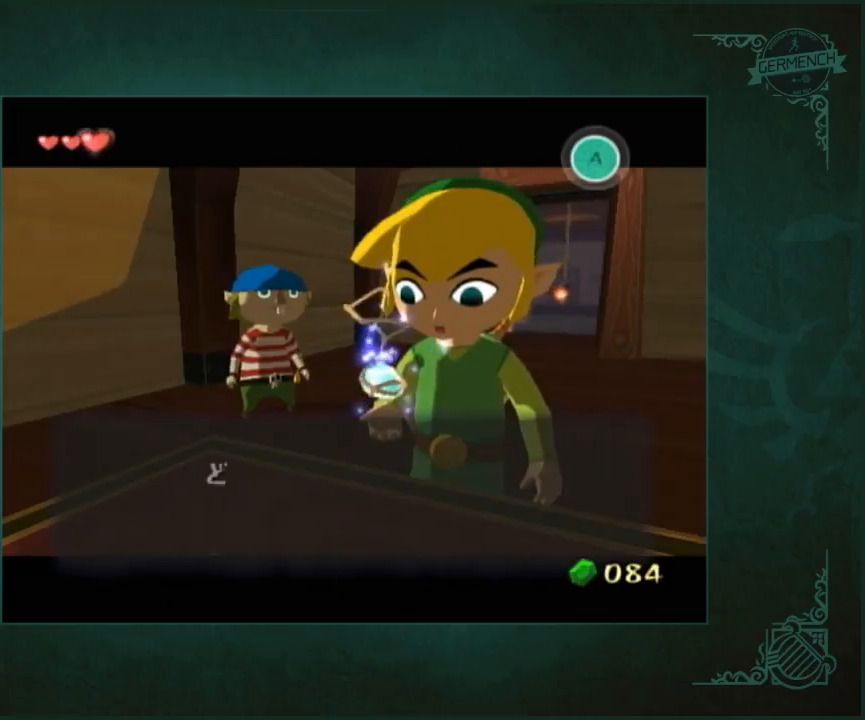
{"buttons": [], "left_stick": "center", "right_stick": "center"}
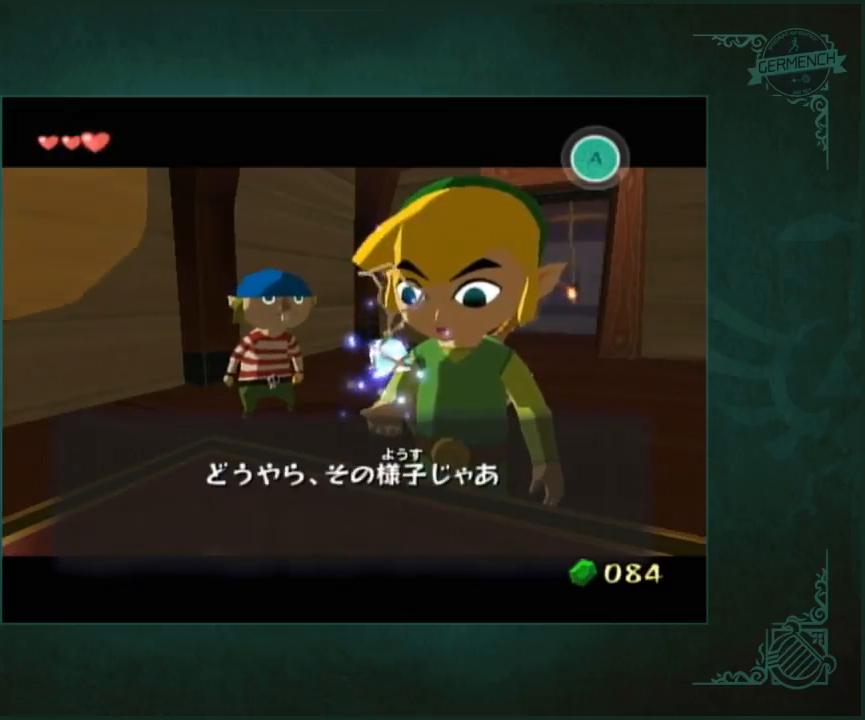
{"buttons": ["A", "X"], "left_stick": "center", "right_stick": "center", "button_events": [[17, "A", "down"], [17, "X", "down"], [83, "A", "up"], [83, "X", "up"], [317, "A", "down"], [317, "X", "down"], [417, "A", "up"], [417, "X", "up"], [483, "A", "down"], [483, "X", "down"]]}
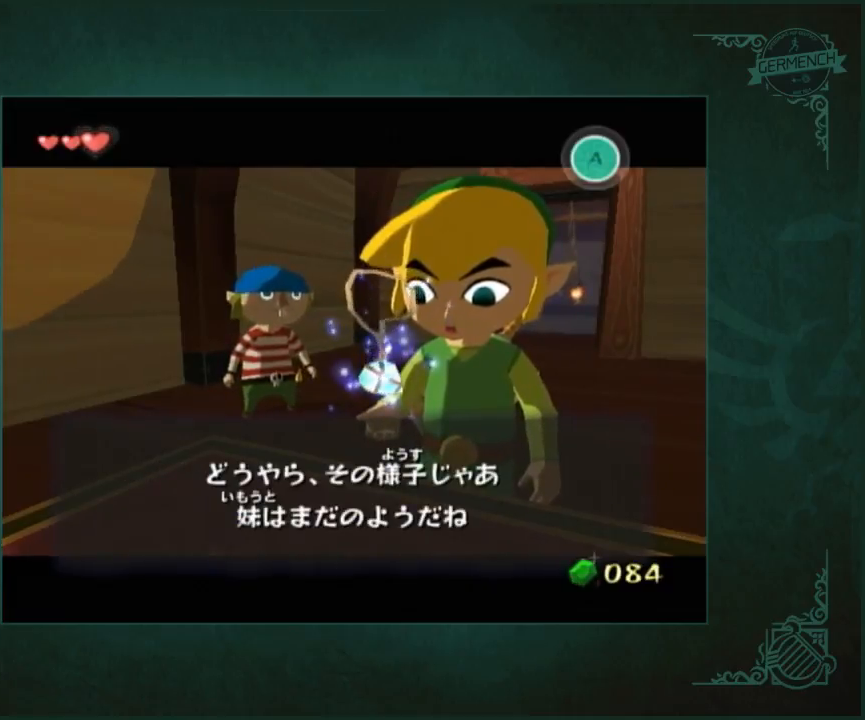
{"buttons": ["A", "X"], "left_stick": "center", "right_stick": "center"}
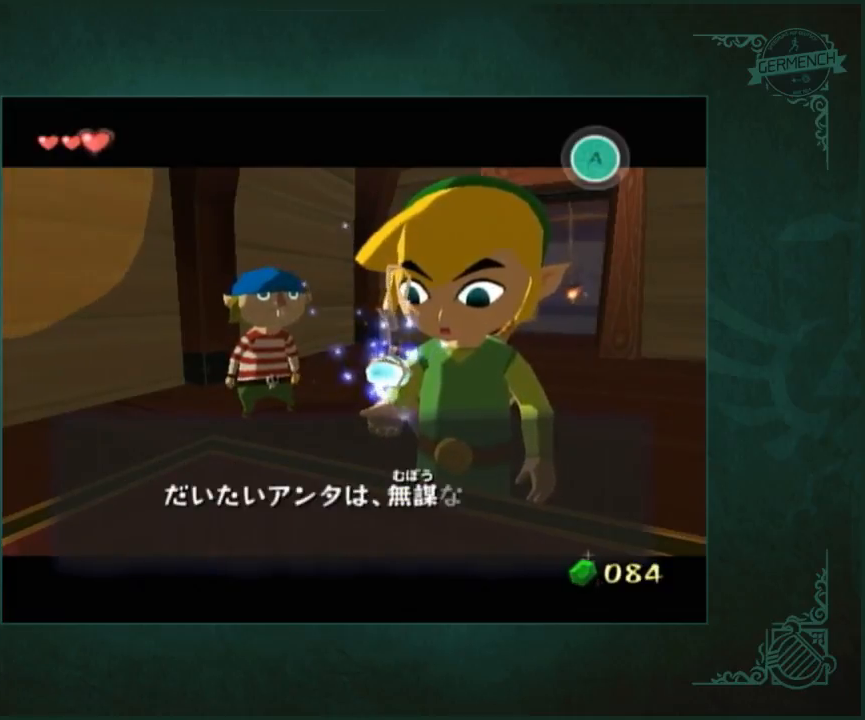
{"buttons": [], "left_stick": "center", "right_stick": "center"}
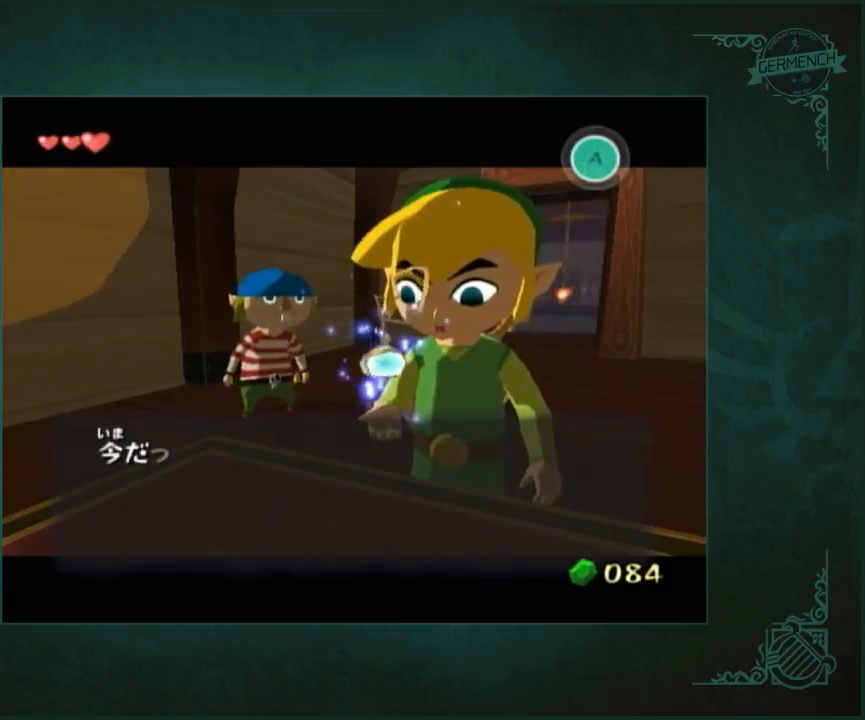
{"buttons": ["A", "X"], "left_stick": "center", "right_stick": "center", "button_events": [[283, "A", "down"], [283, "X", "down"], [350, "A", "up"], [350, "X", "up"], [450, "A", "down"], [450, "X", "down"]]}
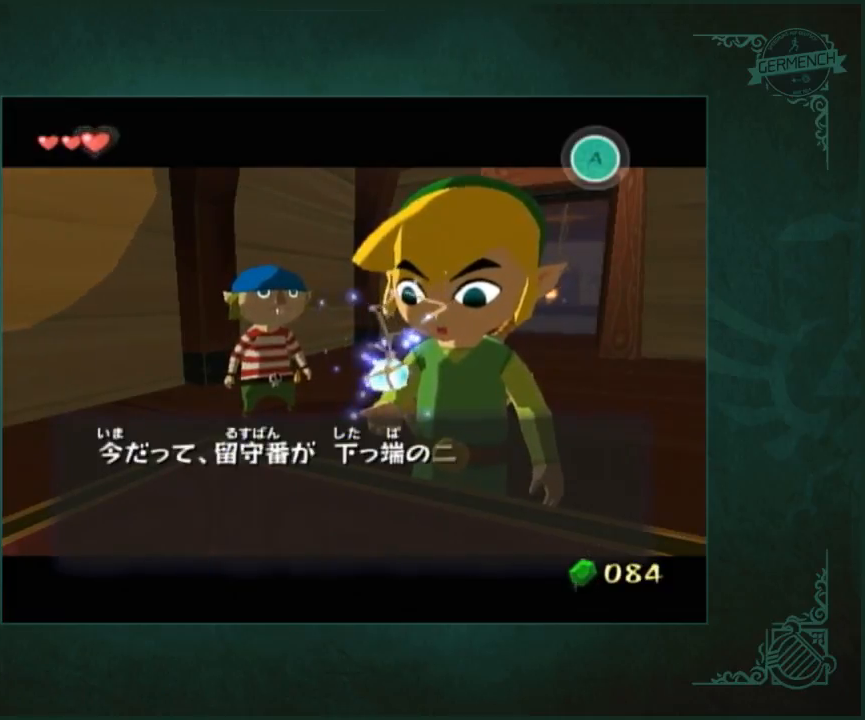
{"buttons": [], "left_stick": "center", "right_stick": "center", "button_events": [[17, "A", "up"], [17, "X", "up"], [117, "A", "down"], [117, "X", "down"], [183, "A", "up"], [183, "X", "up"]]}
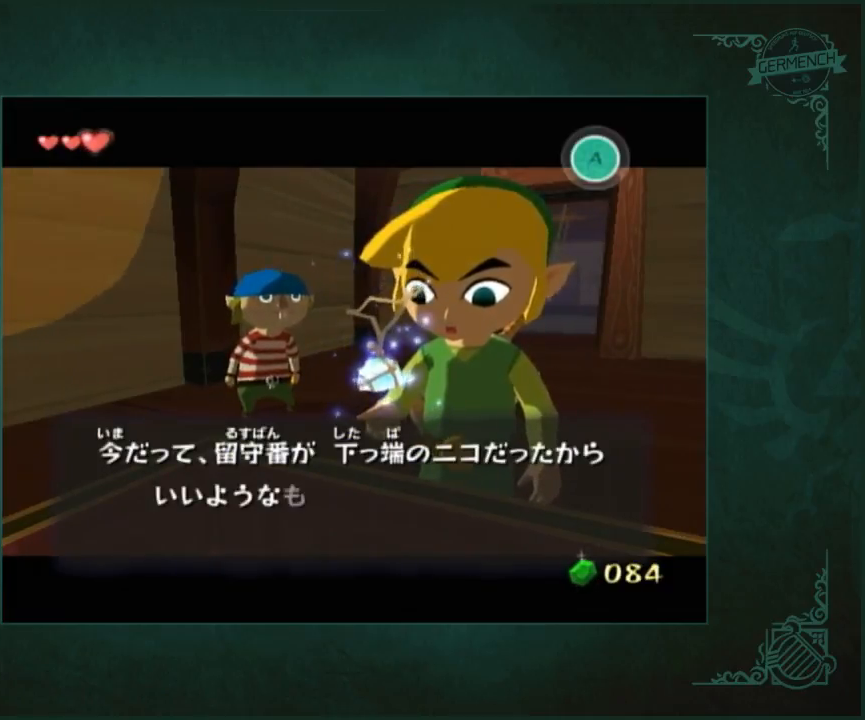
{"buttons": [], "left_stick": "center", "right_stick": "center", "button_events": [[117, "A", "down"], [117, "X", "down"], [183, "A", "up"], [183, "X", "up"], [250, "A", "down"], [250, "X", "down"], [317, "A", "up"], [317, "X", "up"]]}
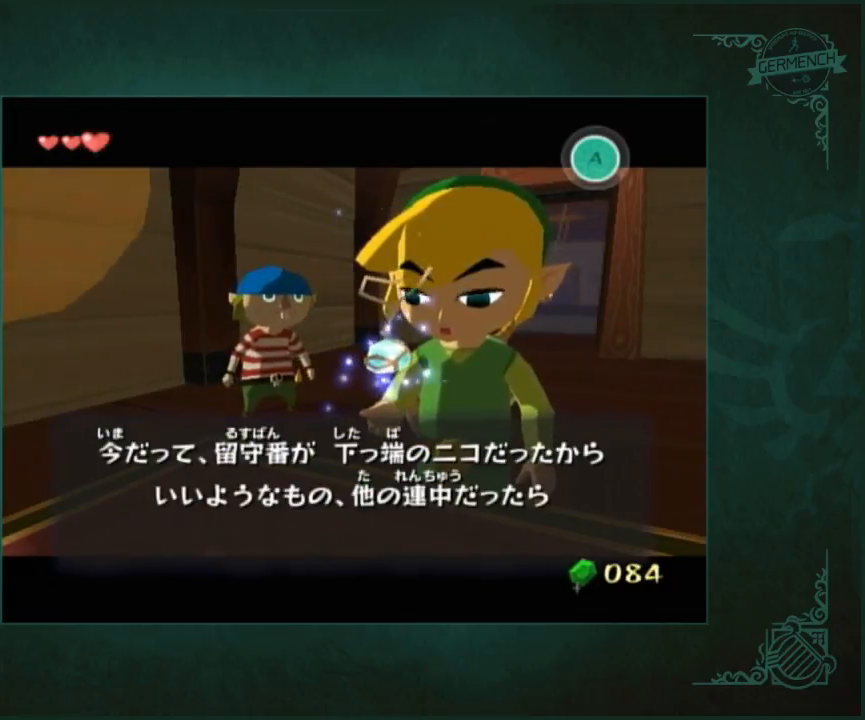
{"buttons": ["A", "X"], "left_stick": "center", "right_stick": "center"}
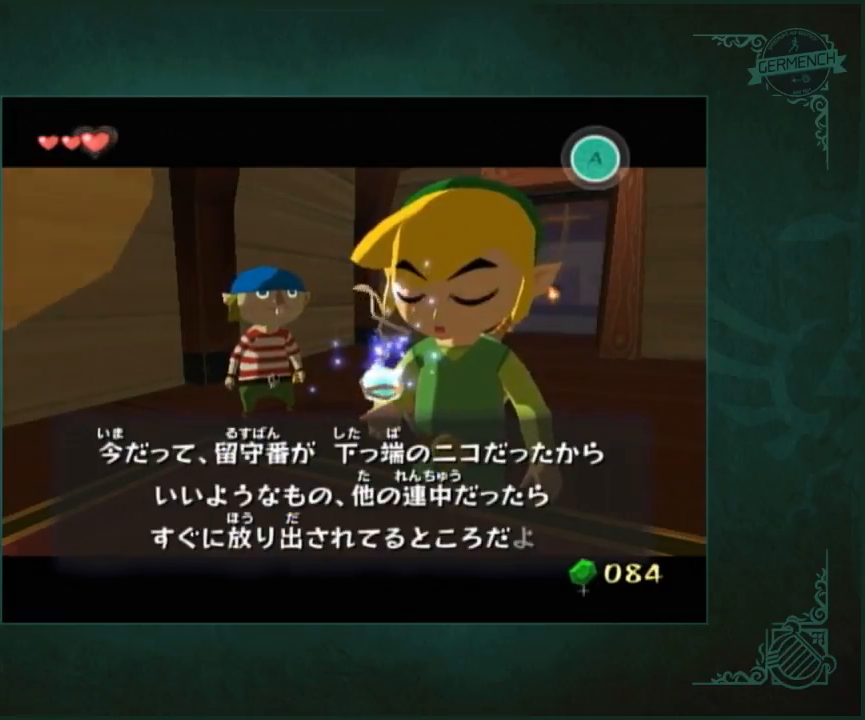
{"buttons": [], "left_stick": "center", "right_stick": "center"}
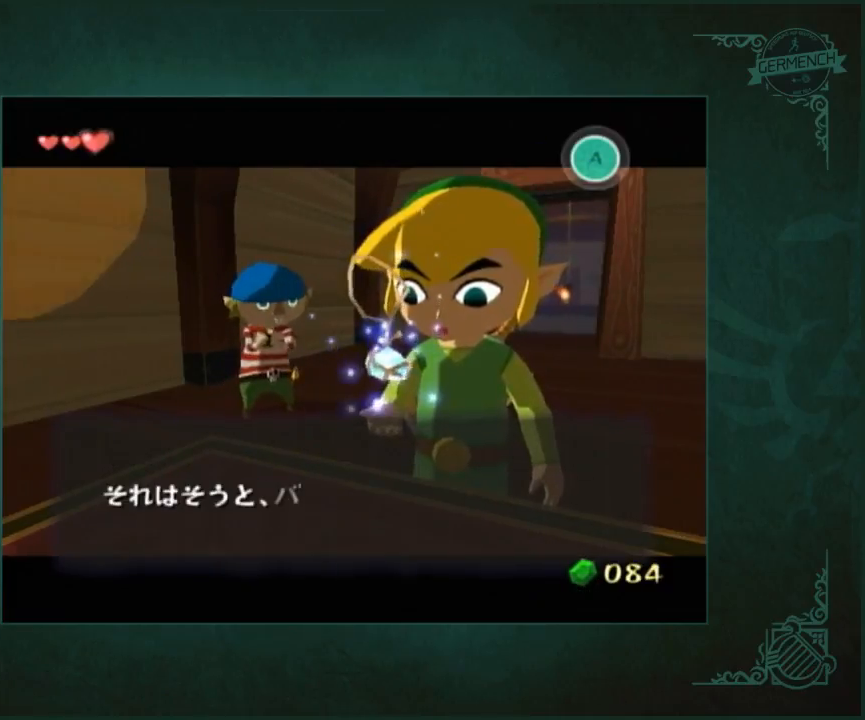
{"buttons": [], "left_stick": "center", "right_stick": "center", "button_events": [[150, "A", "down"], [150, "X", "down"], [217, "A", "up"], [217, "X", "up"]]}
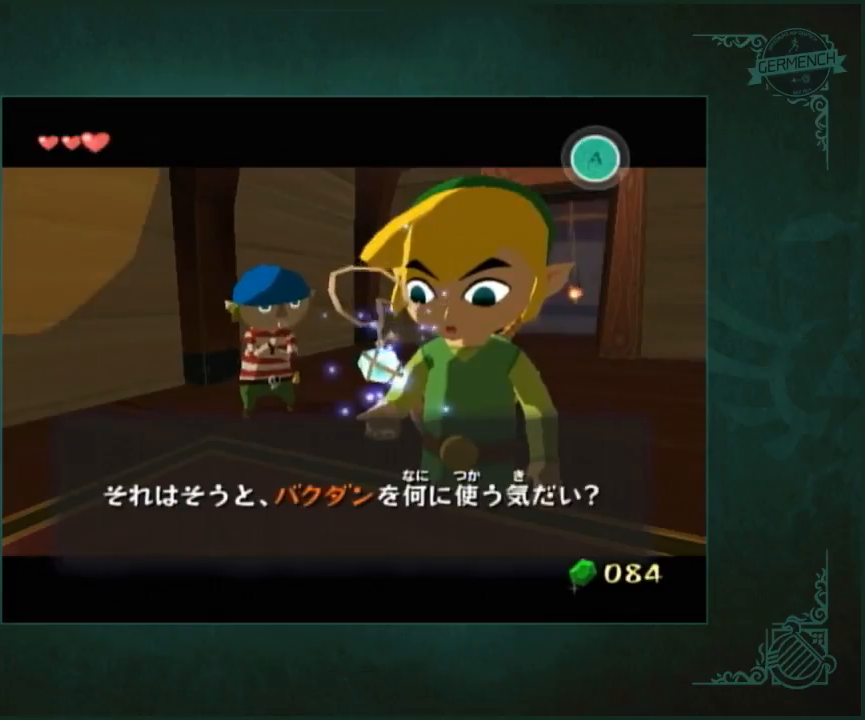
{"buttons": ["A", "X"], "left_stick": "center", "right_stick": "center", "button_events": [[450, "A", "down"], [450, "X", "down"]]}
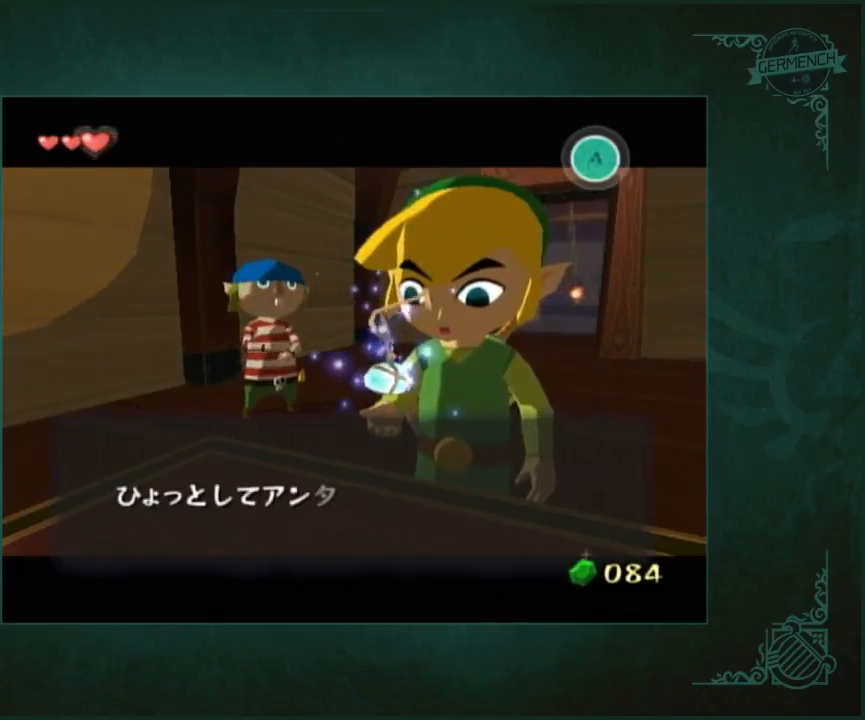
{"buttons": [], "left_stick": "center", "right_stick": "center", "button_events": [[17, "A", "up"], [17, "X", "up"]]}